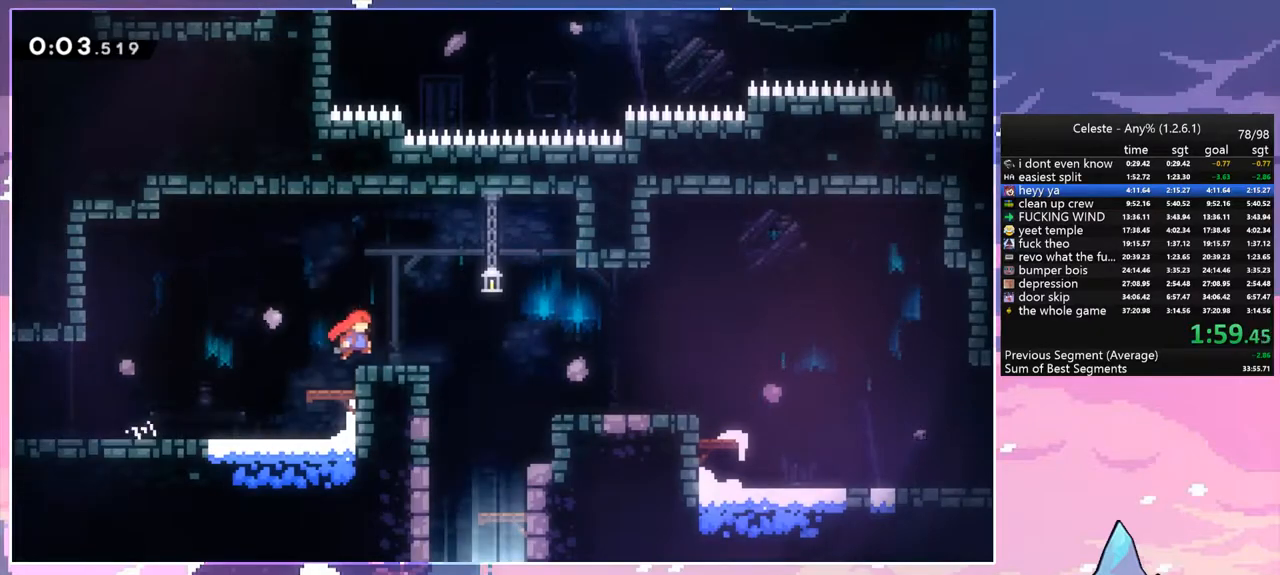
Gameplay with keyboard; each line is a JSON object with the keys held at the frame after it. "events" lists presses ("down") and releases ("up") of "dash", "down", "grab", "jump", "left", "menu", "right", "skip", "space" and "up" between this image and that frame as [ms after this image, input, new state], when the widget could be followed in between. No other keys are recorded. Mouse input is not recorded. Key names are as the overlay labels them; some are game actions (e.g. jump) rather than physical keys.
{"keys": ["down"], "events": [[83, "down", "down"], [83, "space", "up"], [133, "dash", "down"], [183, "right", "up"], [367, "dash", "up"]]}
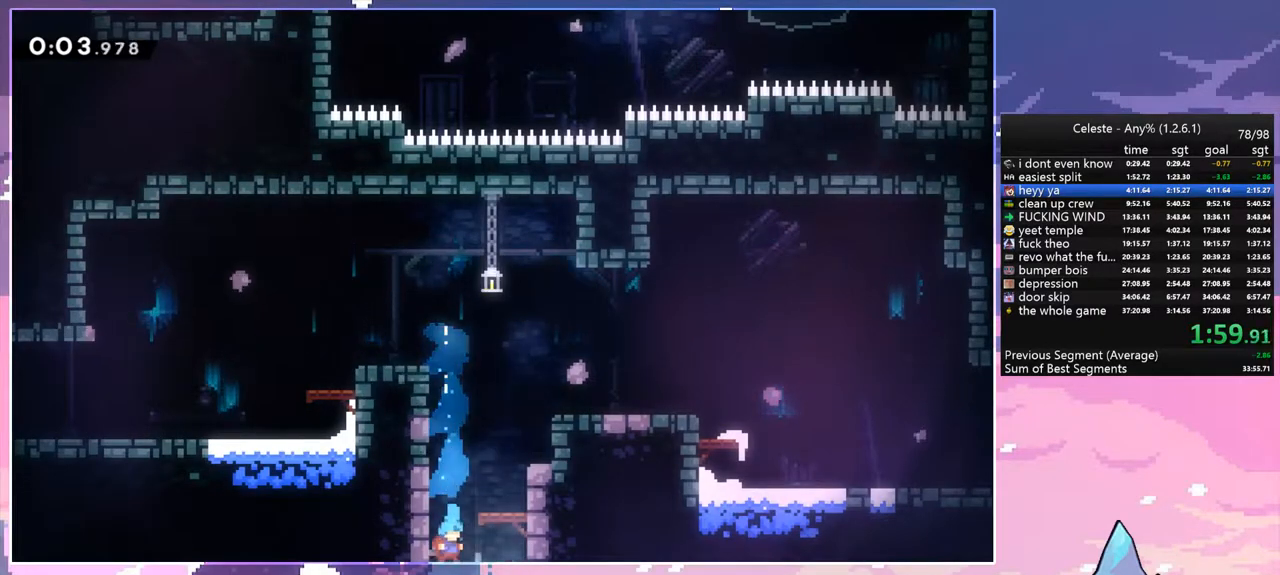
{"keys": ["down"], "events": []}
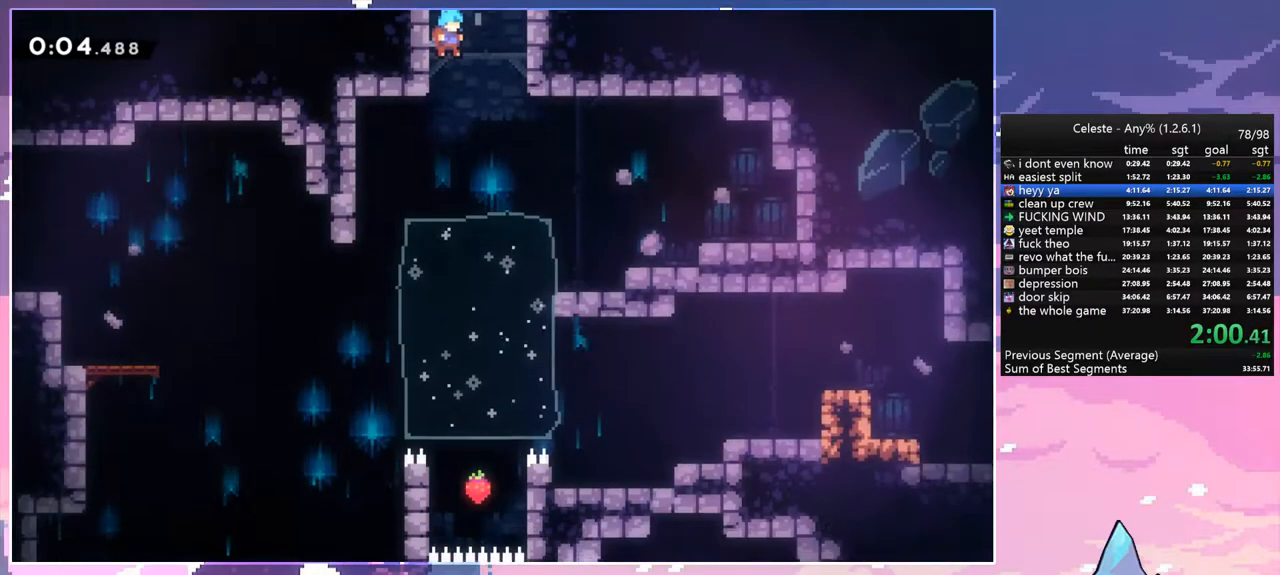
{"keys": ["down", "left"], "events": [[167, "left", "down"], [300, "dash", "down"], [450, "dash", "up"]]}
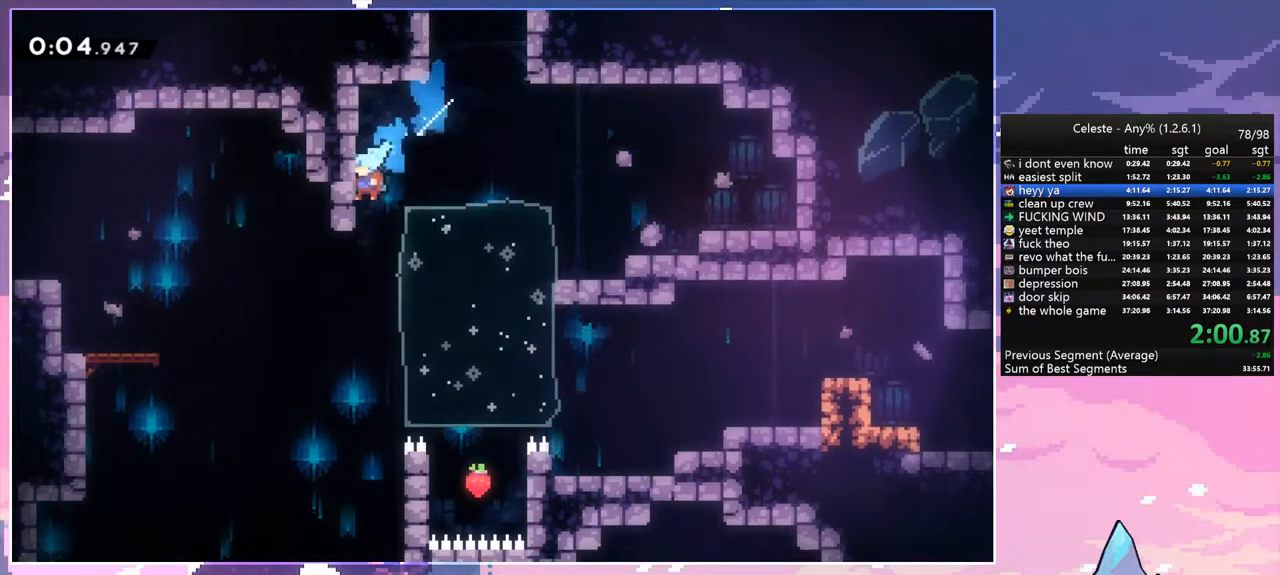
{"keys": ["down", "left"], "events": []}
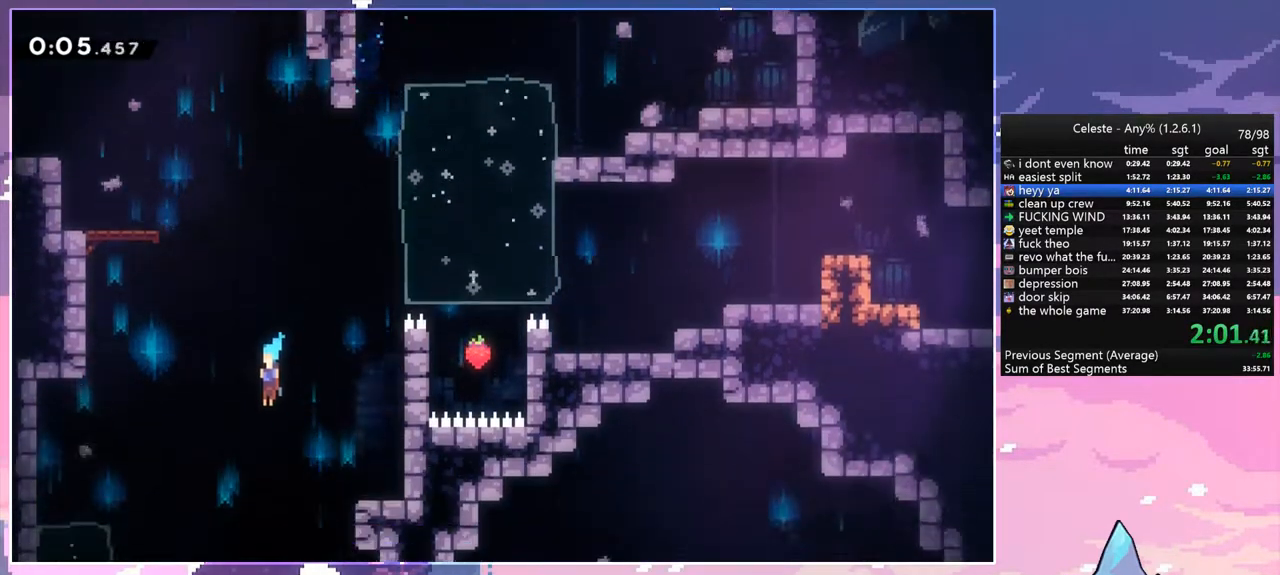
{"keys": ["down"], "events": [[100, "left", "up"]]}
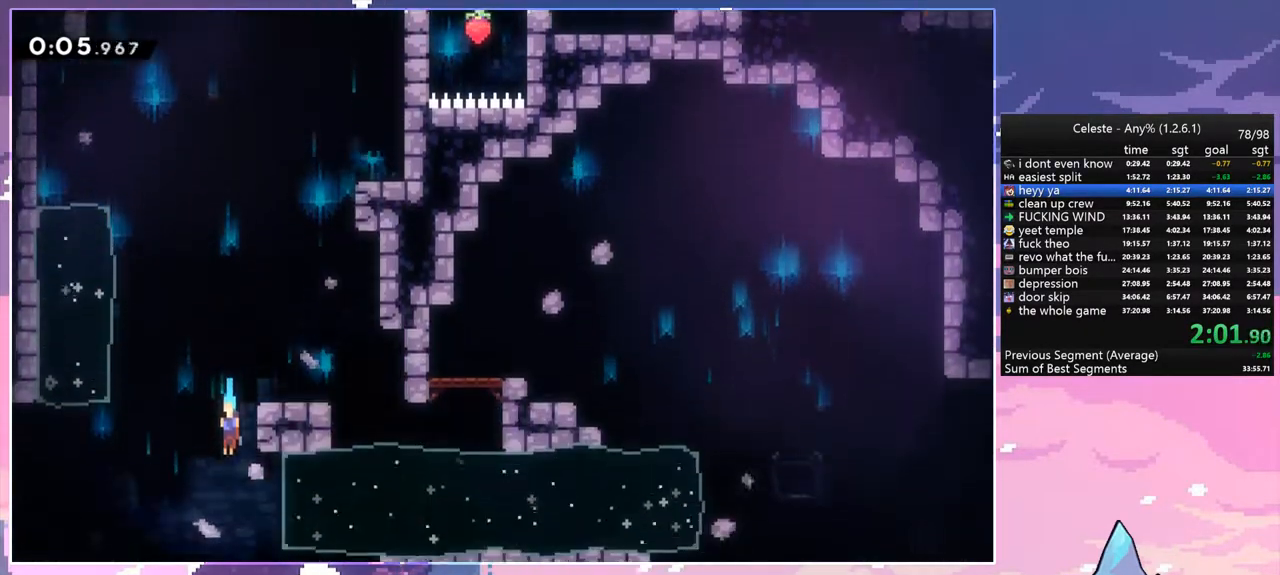
{"keys": ["down", "right"], "events": [[67, "right", "down"]]}
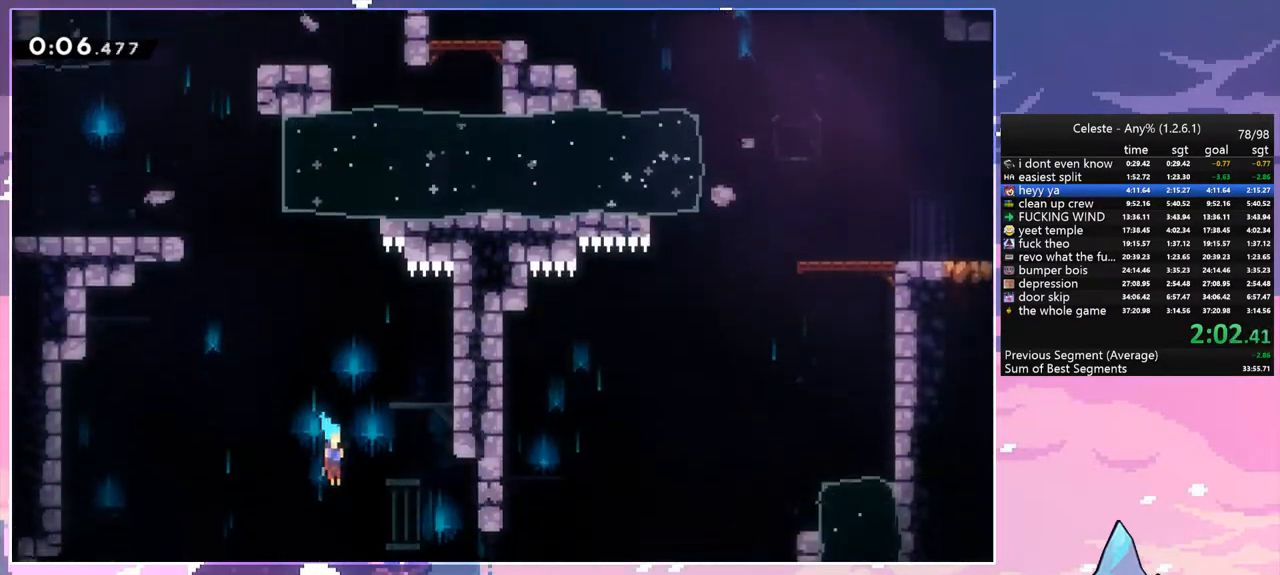
{"keys": ["down", "right"], "events": []}
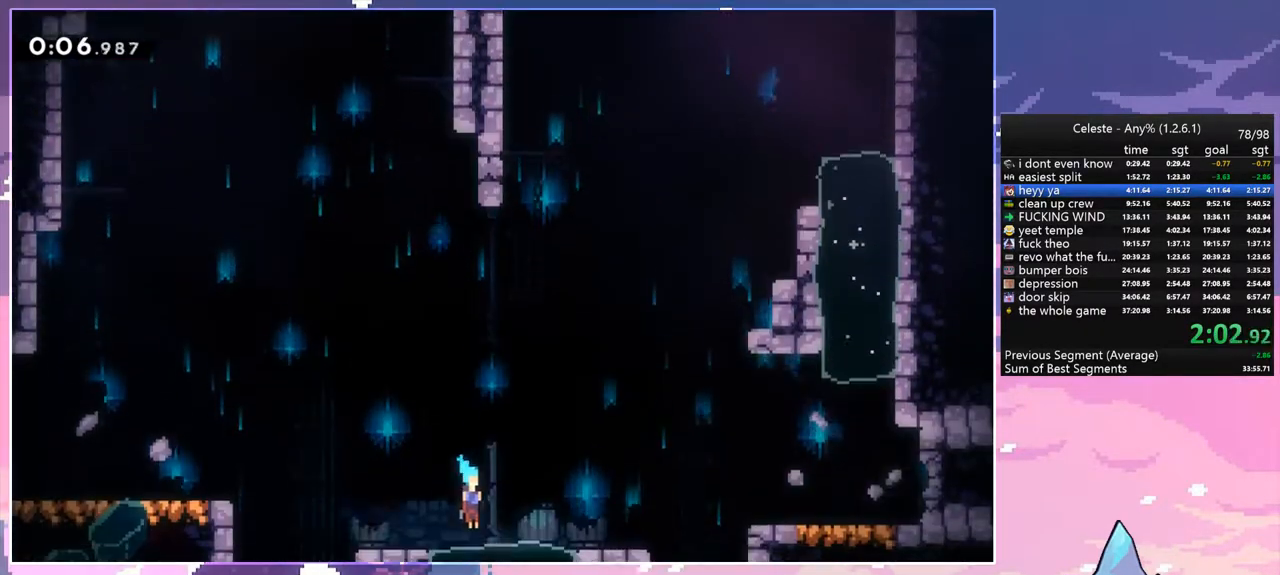
{"keys": ["dash", "right"], "events": [[100, "dash", "down"], [283, "down", "up"], [283, "space", "down"], [433, "dash", "up"], [433, "space", "up"], [483, "dash", "down"]]}
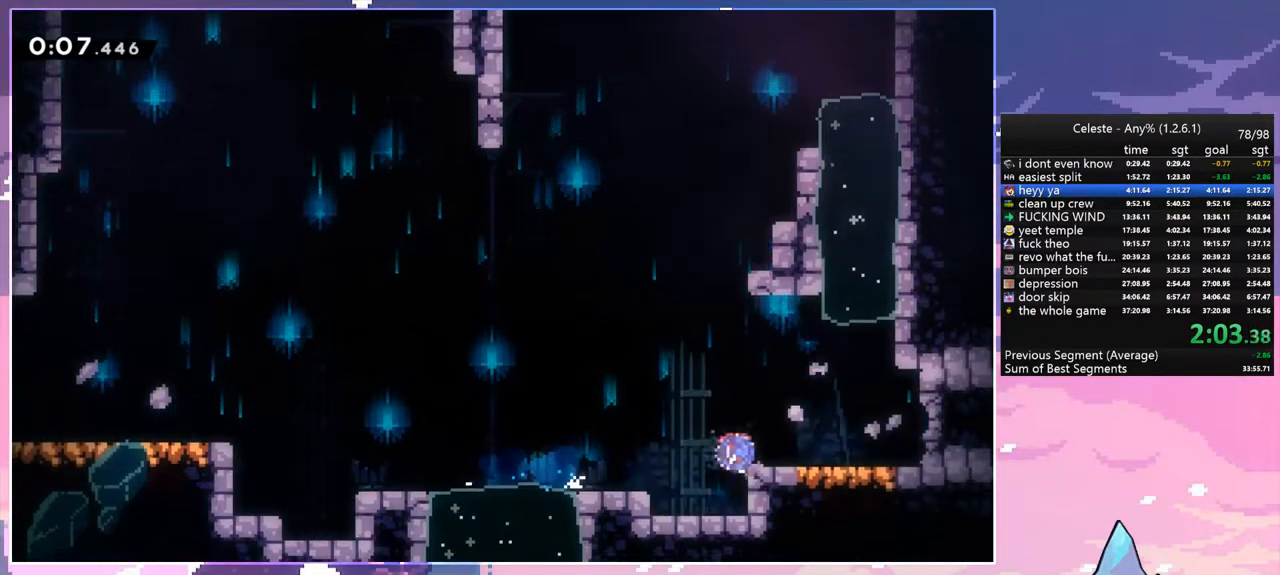
{"keys": ["down"], "events": [[167, "dash", "up"], [267, "right", "up"], [317, "down", "down"], [350, "dash", "down"], [500, "dash", "up"]]}
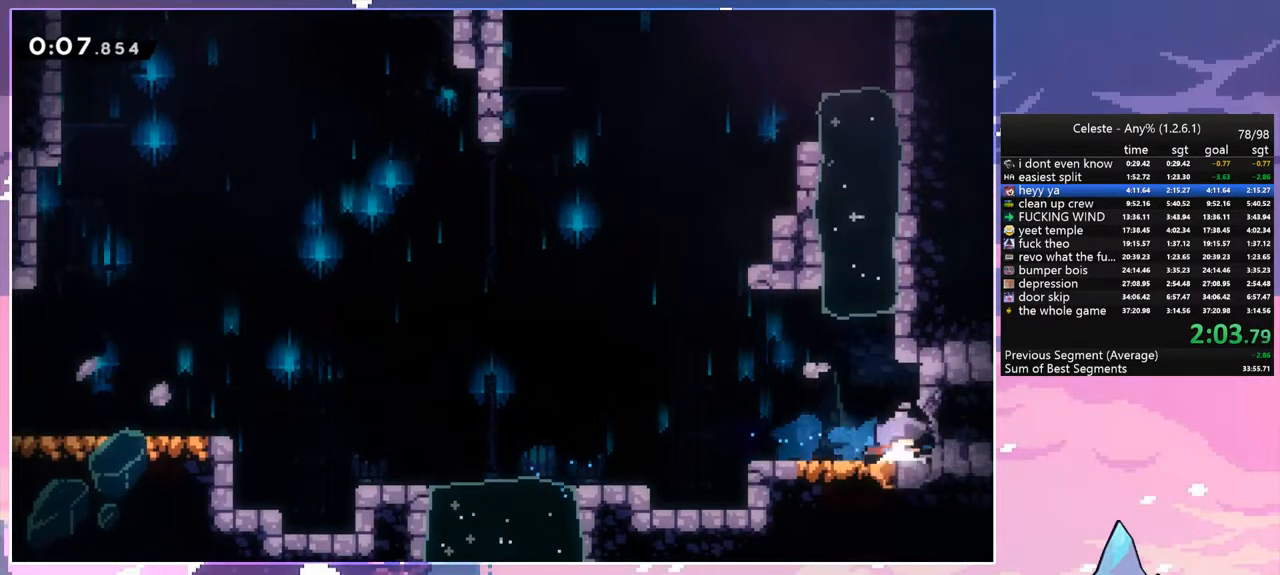
{"keys": ["dash", "right"], "events": [[183, "dash", "down"], [183, "right", "down"], [283, "down", "up"], [317, "dash", "up"], [417, "dash", "down"]]}
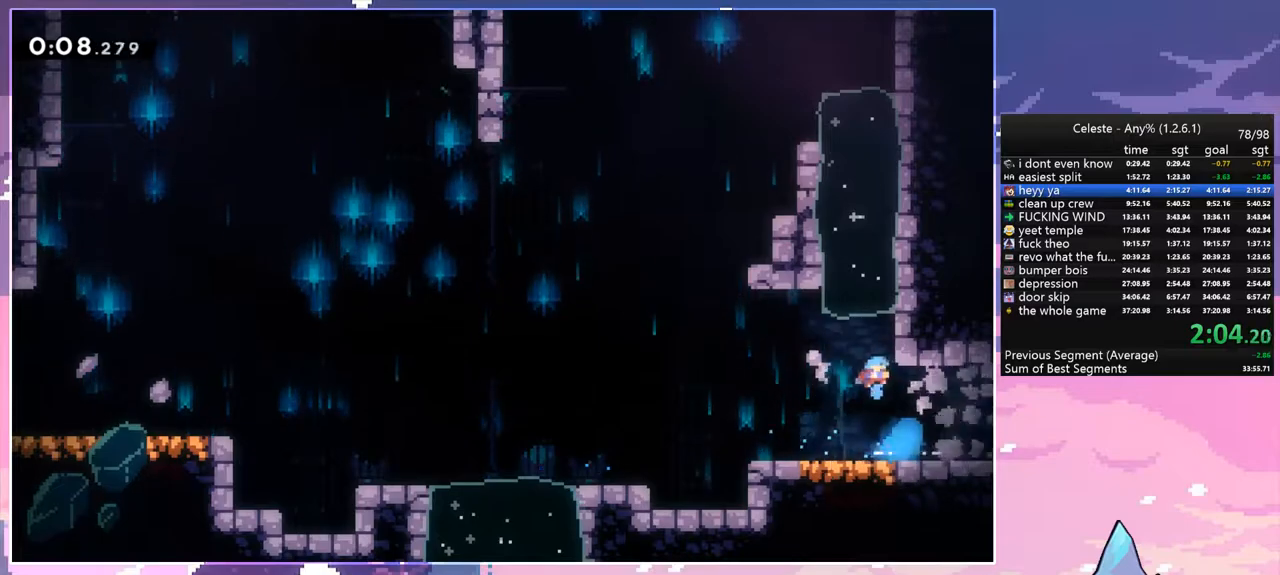
{"keys": ["dash", "down", "right", "space"], "events": [[17, "down", "down"], [50, "dash", "up"], [50, "right", "up"], [100, "dash", "down"], [250, "dash", "up"], [383, "right", "down"], [433, "dash", "down"], [483, "space", "down"]]}
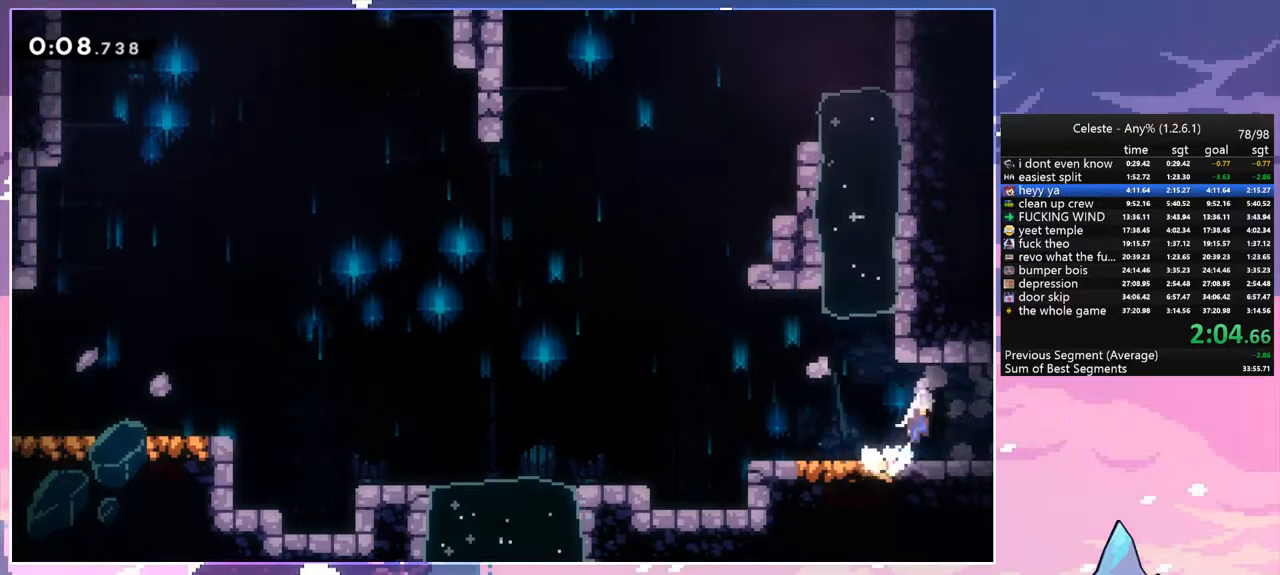
{"keys": ["right"], "events": [[33, "down", "up"], [33, "space", "up"], [67, "dash", "up"]]}
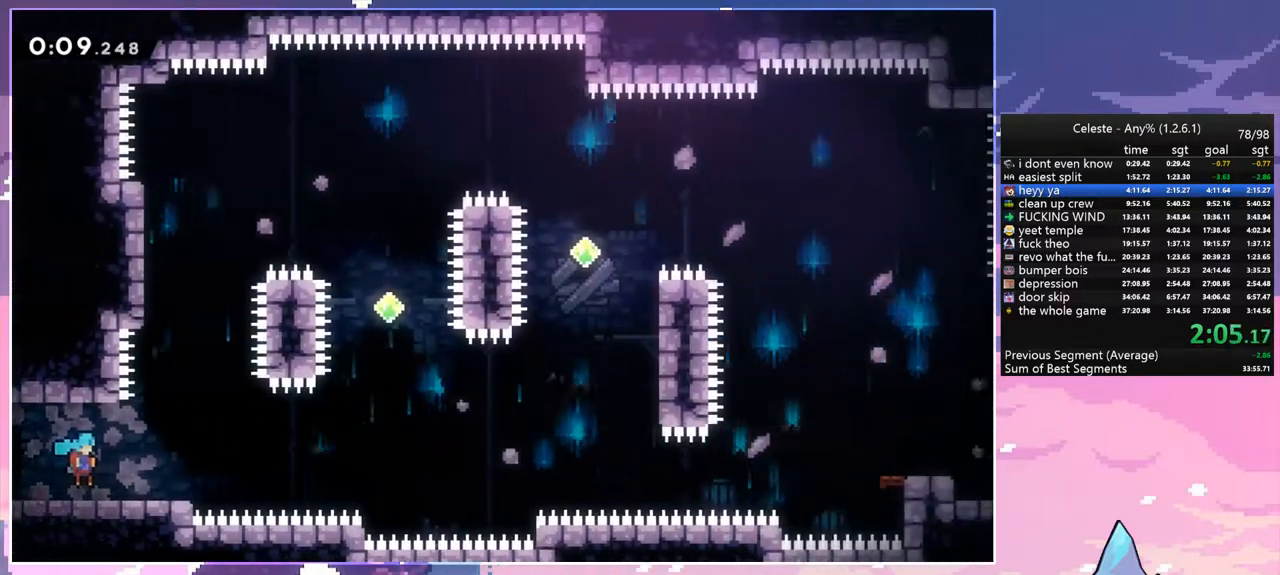
{"keys": ["right", "space", "up"], "events": [[317, "up", "down"], [367, "space", "down"]]}
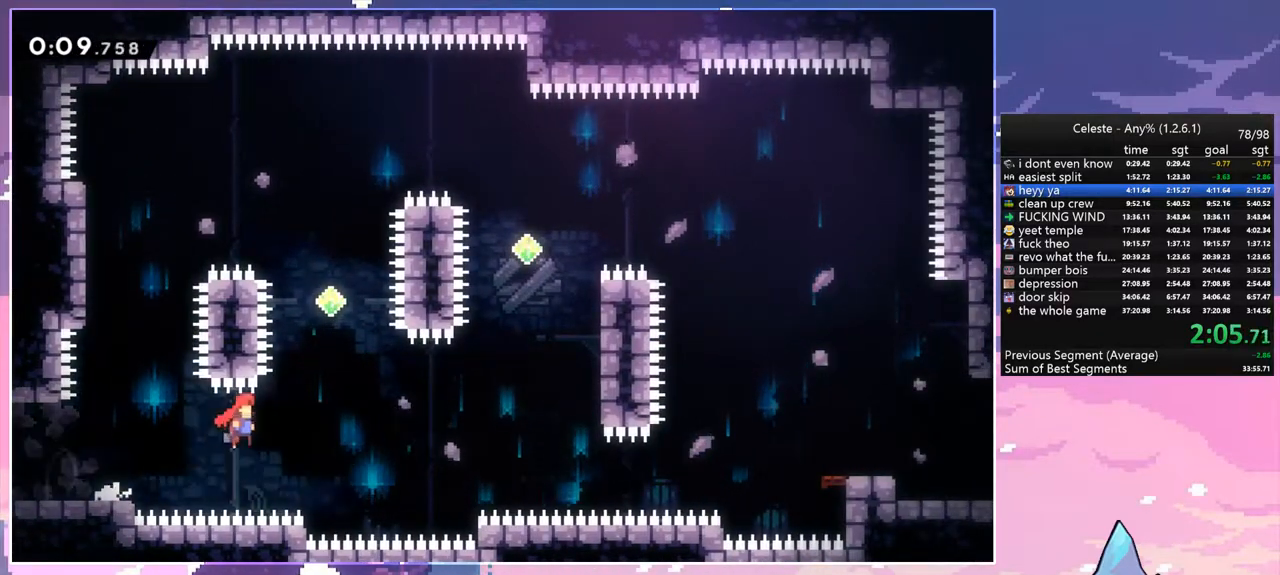
{"keys": ["dash", "right", "up"], "events": [[333, "dash", "down"], [333, "space", "up"]]}
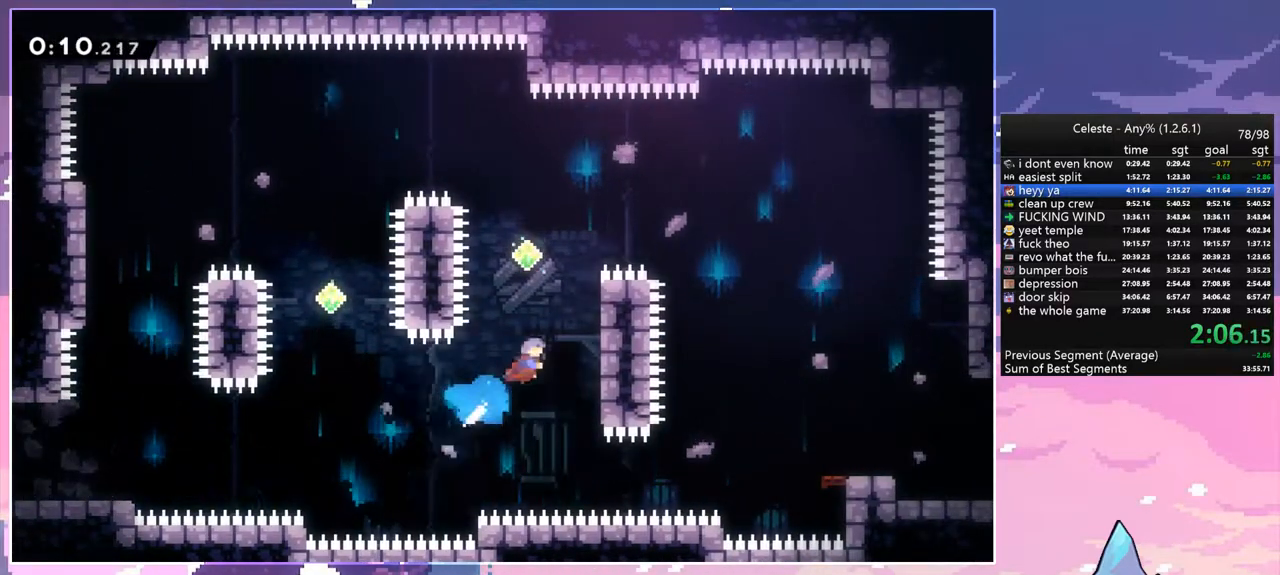
{"keys": ["dash", "right"], "events": [[33, "dash", "up"], [33, "up", "up"], [217, "space", "down"], [400, "dash", "down"], [450, "space", "up"]]}
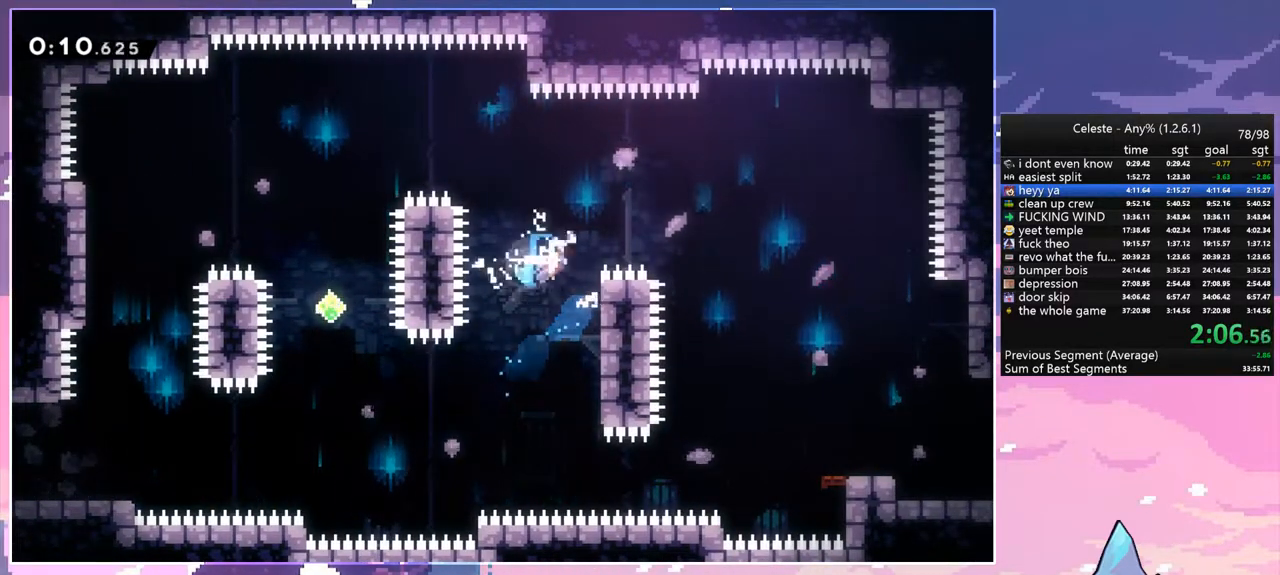
{"keys": ["right", "space"], "events": [[83, "dash", "up"], [467, "space", "down"]]}
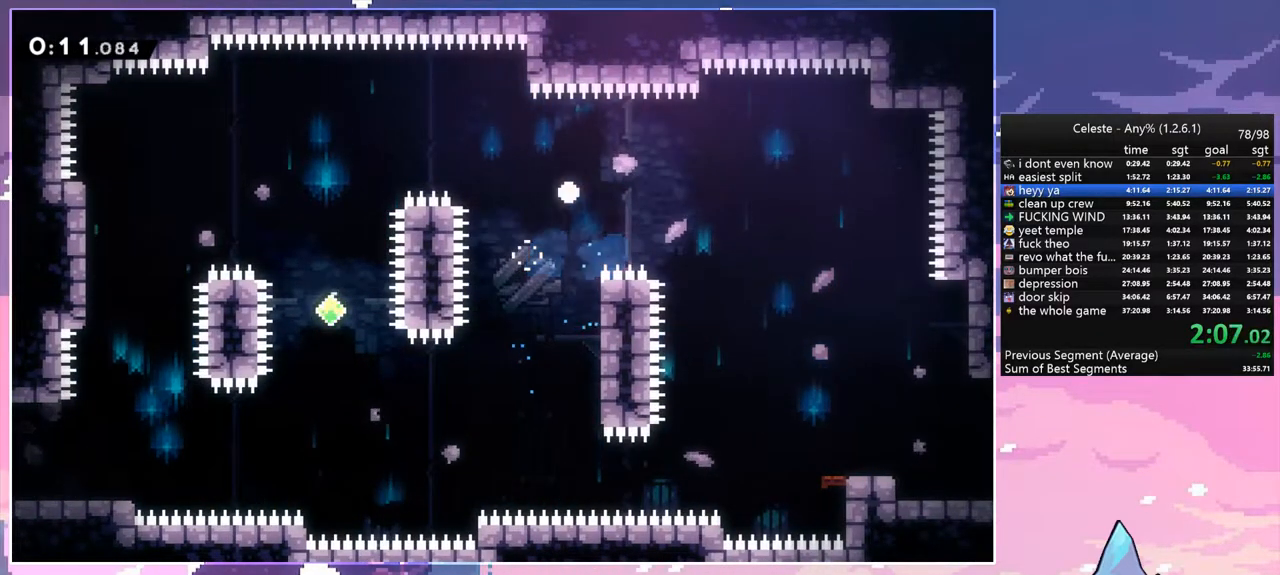
{"keys": ["down", "right"], "events": [[100, "space", "up"], [200, "space", "down"], [300, "space", "up"], [383, "right", "up"], [383, "space", "down"], [433, "down", "down"], [483, "right", "down"], [483, "space", "up"]]}
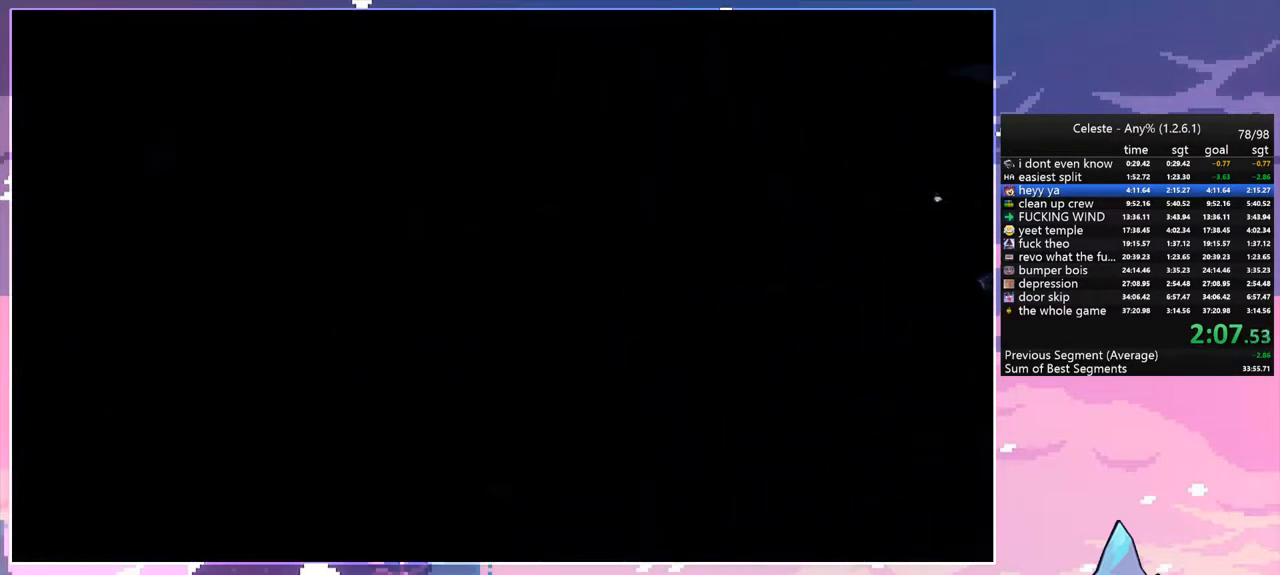
{"keys": ["down", "right"], "events": [[67, "space", "down"], [167, "space", "up"]]}
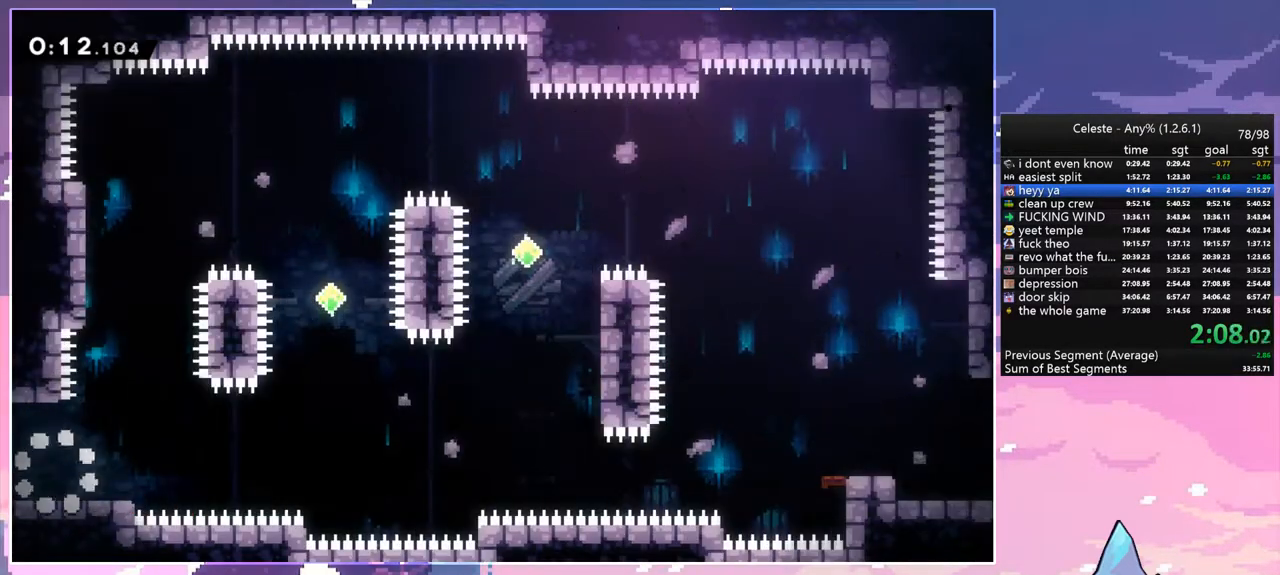
{"keys": ["right", "space"], "events": [[133, "dash", "down"], [317, "down", "up"], [317, "space", "down"], [417, "dash", "up"]]}
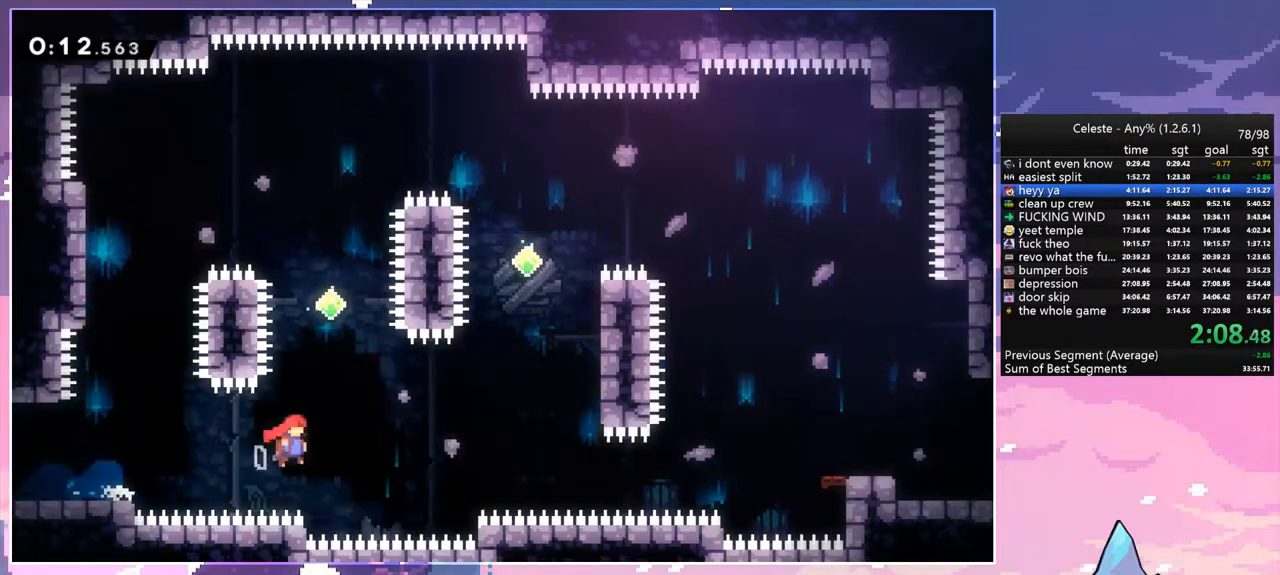
{"keys": ["grab", "right", "up"], "events": [[17, "up", "down"], [250, "dash", "down"], [250, "space", "up"], [333, "grab", "down"], [383, "dash", "up"]]}
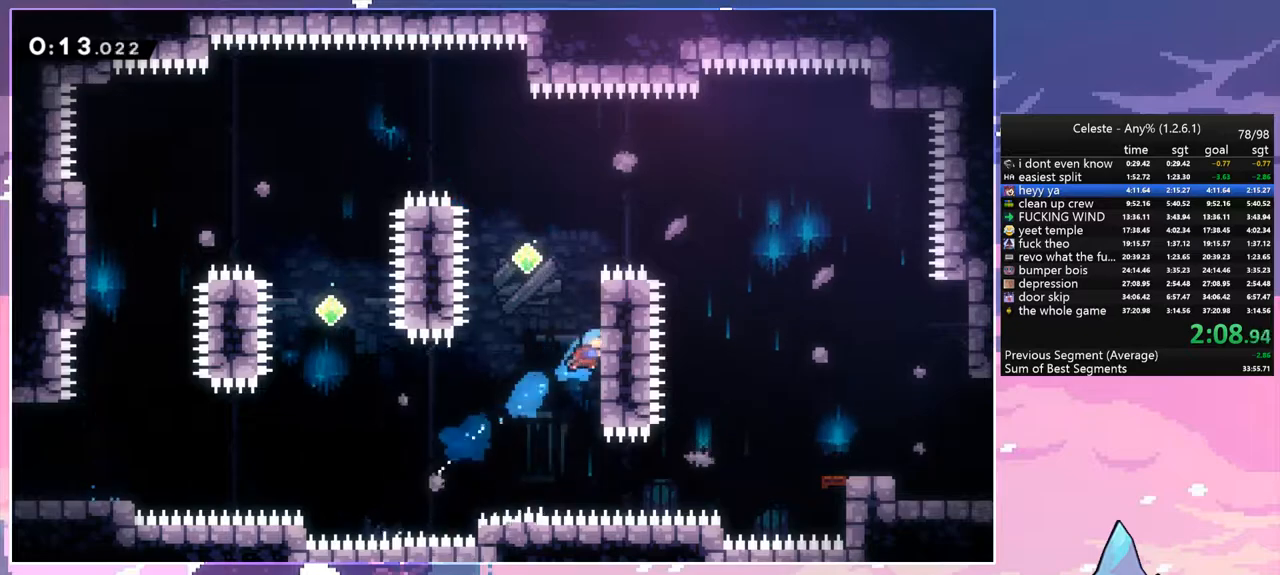
{"keys": ["right", "space"], "events": [[33, "space", "down"], [217, "space", "up"], [267, "up", "up"], [317, "grab", "up"], [317, "space", "down"]]}
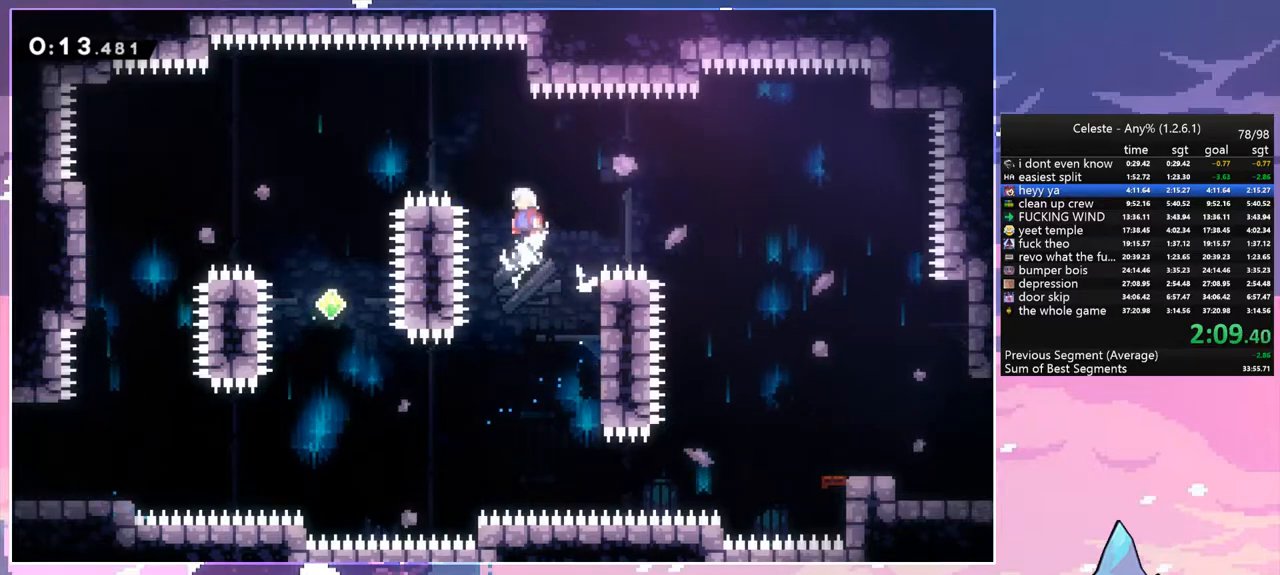
{"keys": ["right"], "events": [[33, "dash", "down"], [33, "space", "up"], [183, "dash", "up"]]}
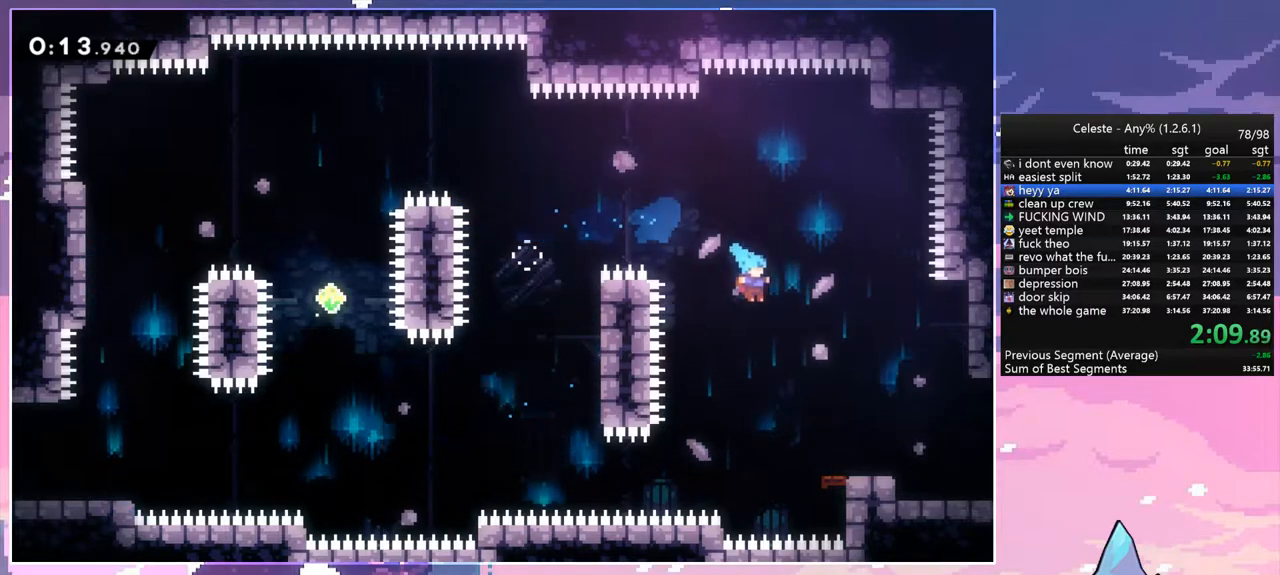
{"keys": ["dash", "down", "right", "space"], "events": [[383, "space", "down"], [433, "down", "down"], [483, "dash", "down"]]}
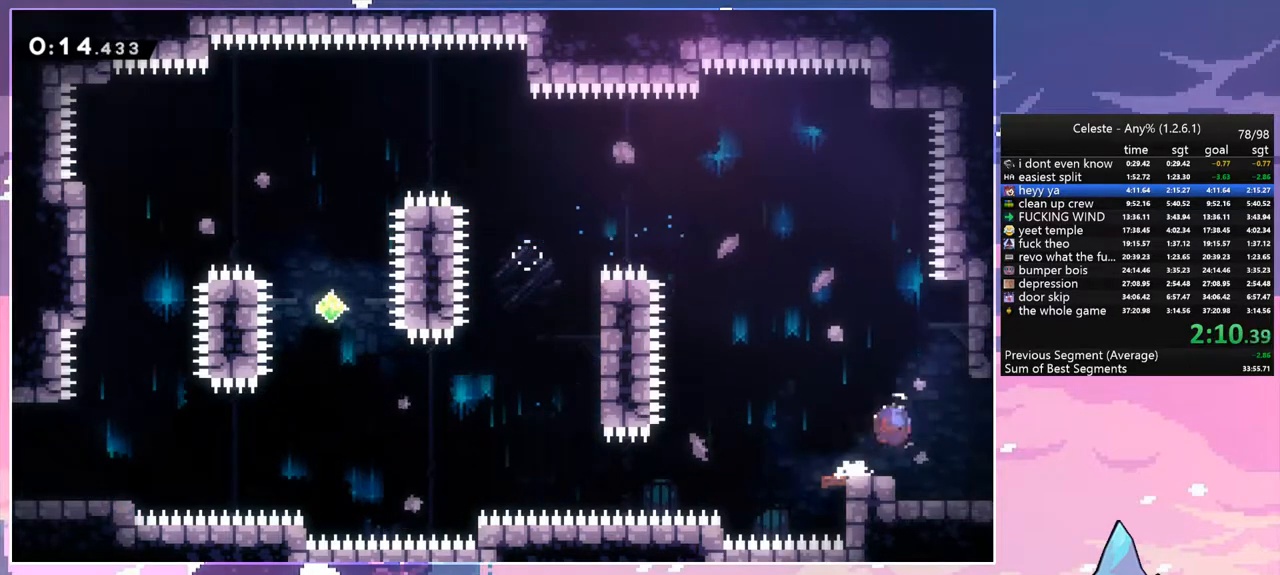
{"keys": ["down", "right"], "events": [[17, "space", "up"], [117, "dash", "up"]]}
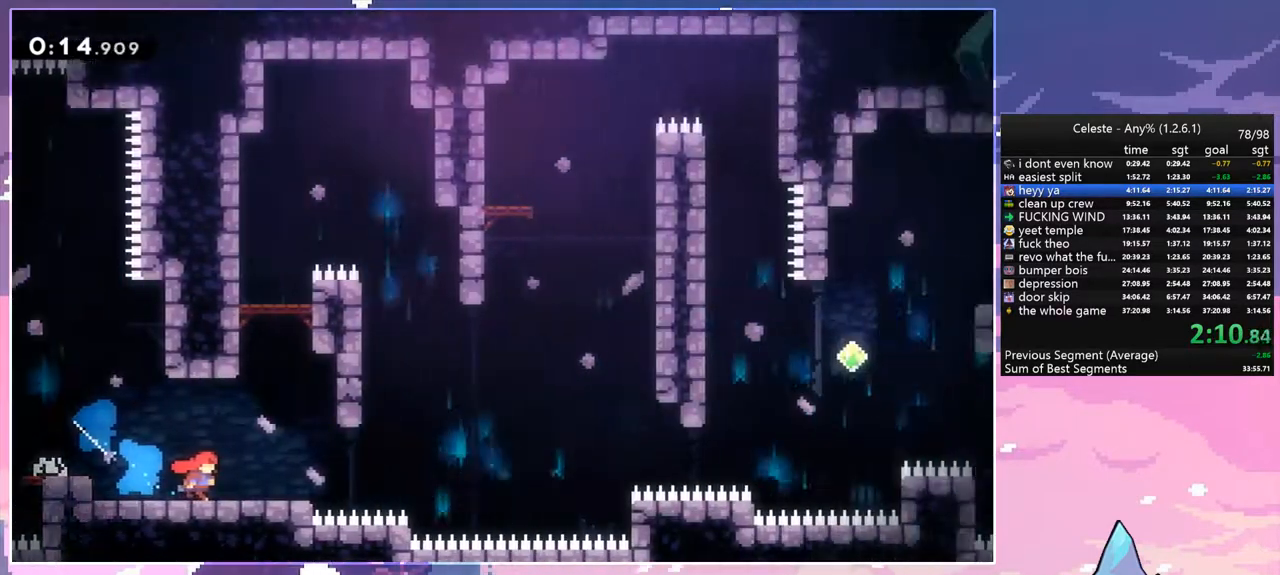
{"keys": ["dash", "down", "right"], "events": [[467, "dash", "down"]]}
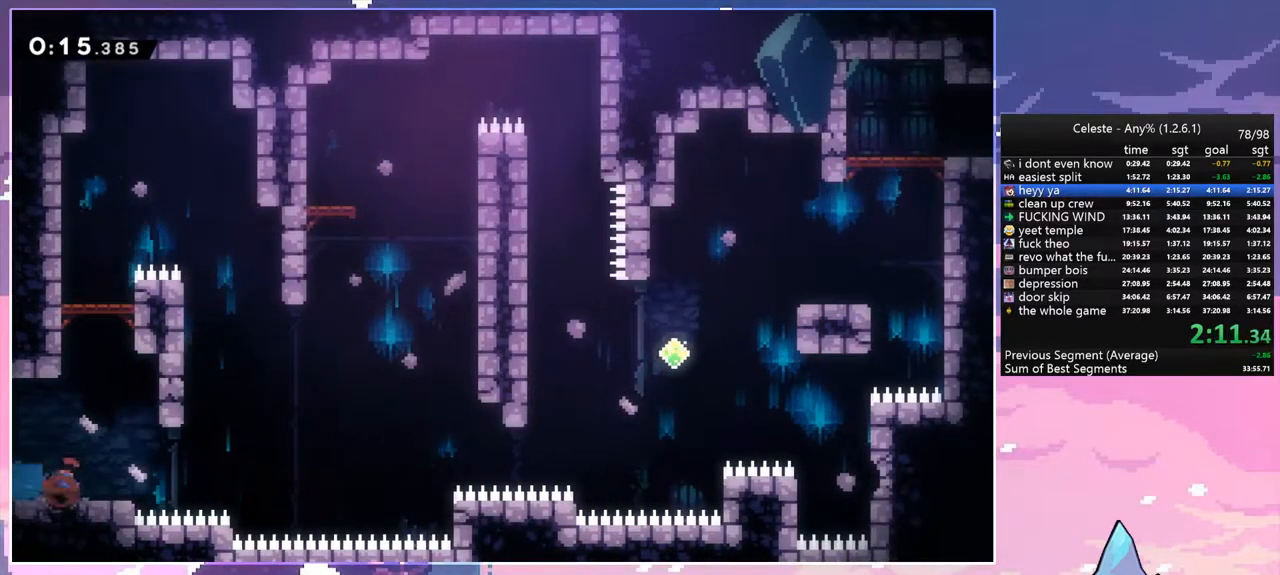
{"keys": ["right", "space", "up"], "events": [[150, "down", "up"], [200, "space", "down"], [250, "dash", "up"], [383, "up", "down"]]}
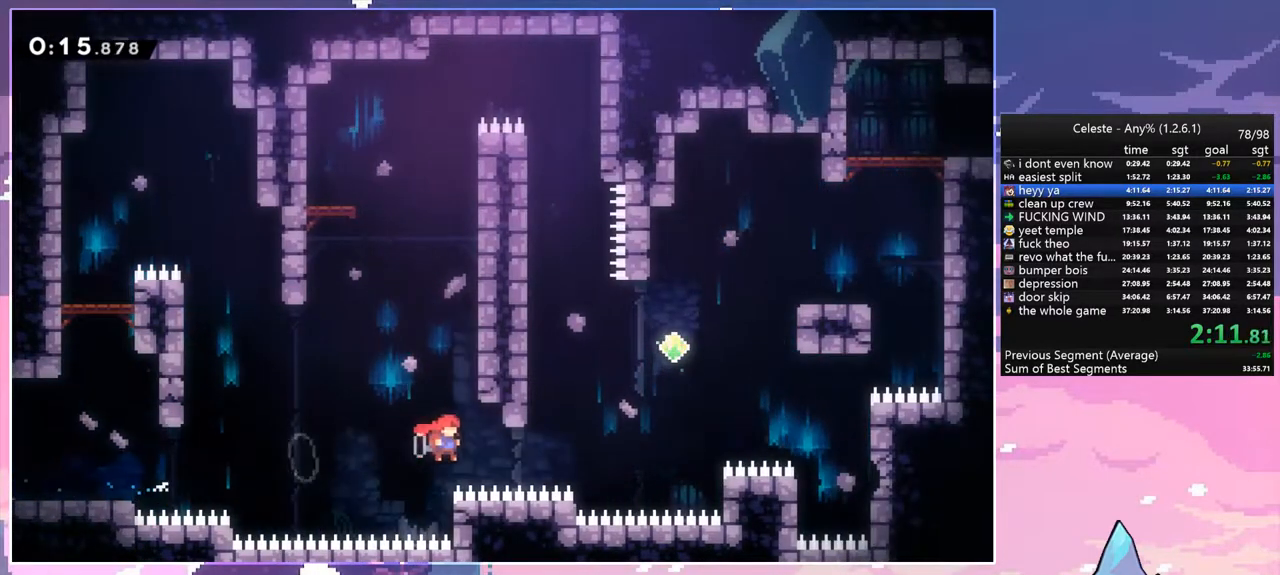
{"keys": ["dash", "right", "up"], "events": [[117, "dash", "down"], [167, "space", "up"], [267, "dash", "up"], [500, "dash", "down"]]}